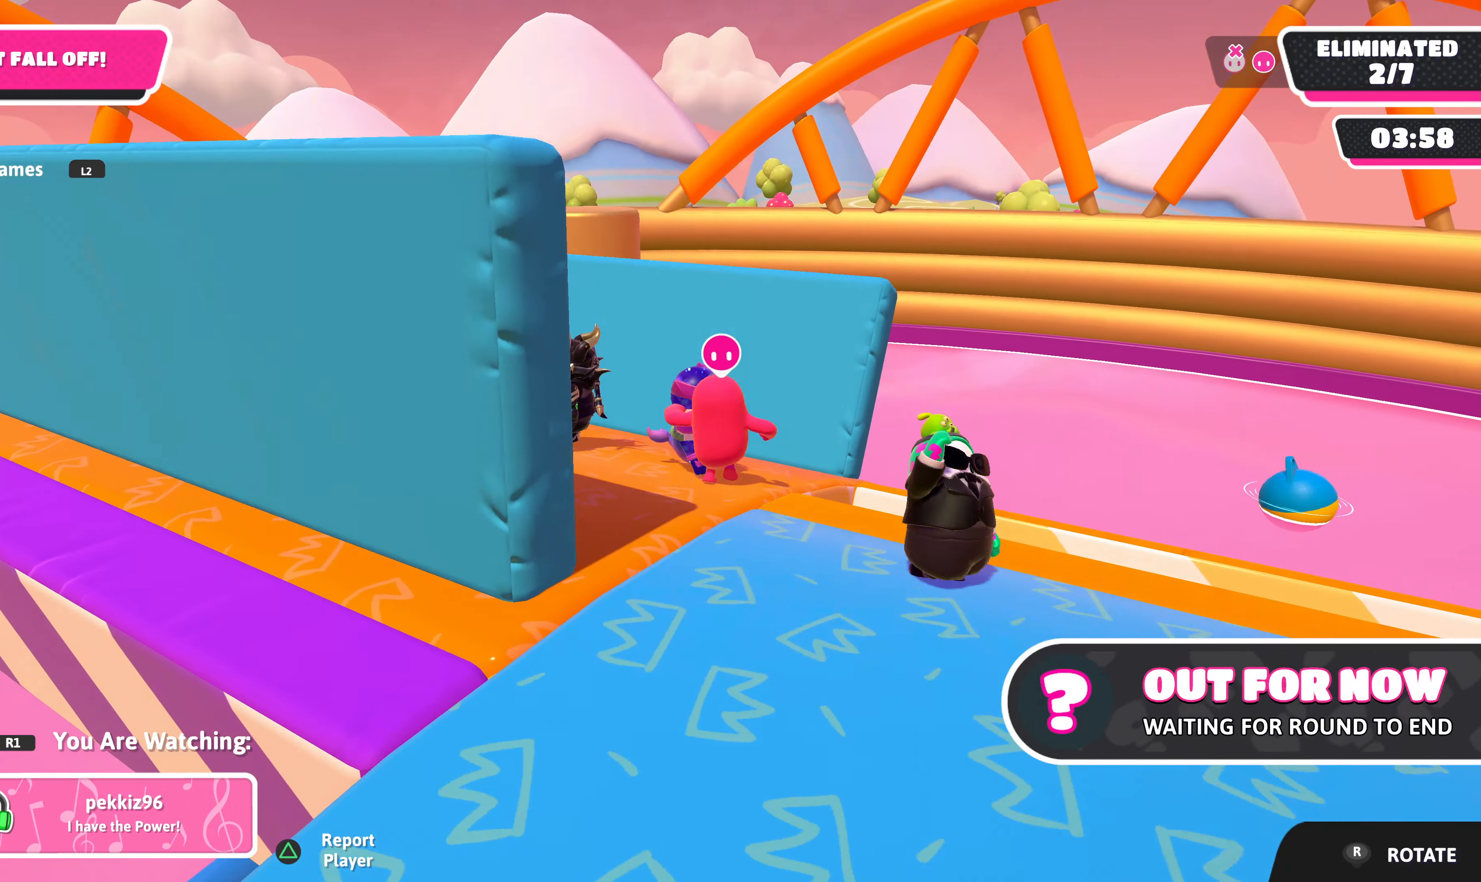
Gameplay with a controller (PlayStation layout); each line is a JSON object with the inputs held at the frame after it. "events" lists button and stick changes between this image and that frame as [ms after this image, input, new state], when the widget could be followed in between.
{"buttons": [], "left_stick": "center", "right_stick": "left", "events": [[66, "right_stick", "left"]]}
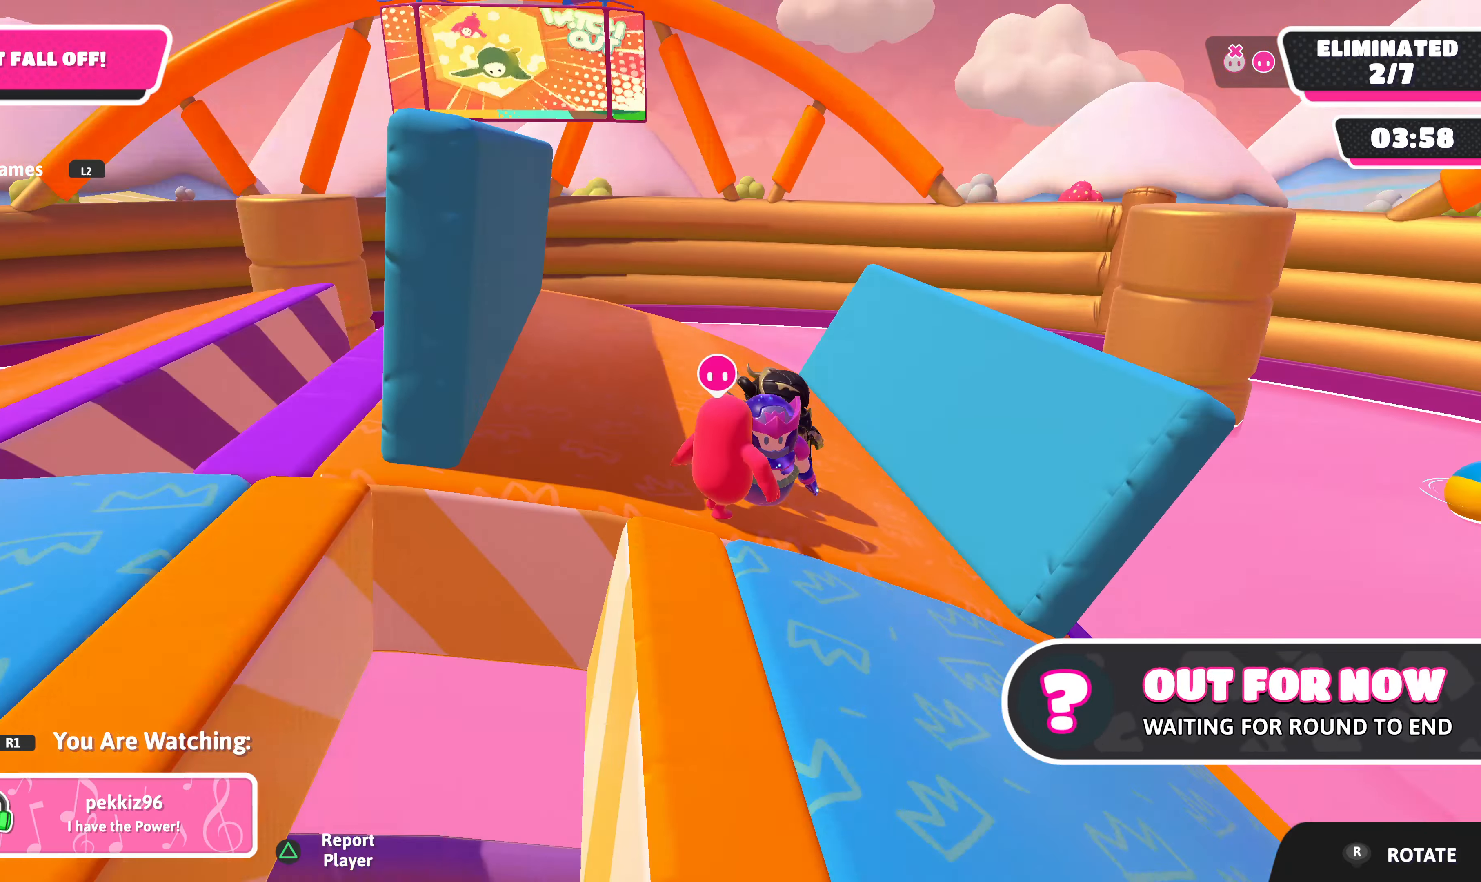
{"buttons": [], "left_stick": "center", "right_stick": "left", "events": []}
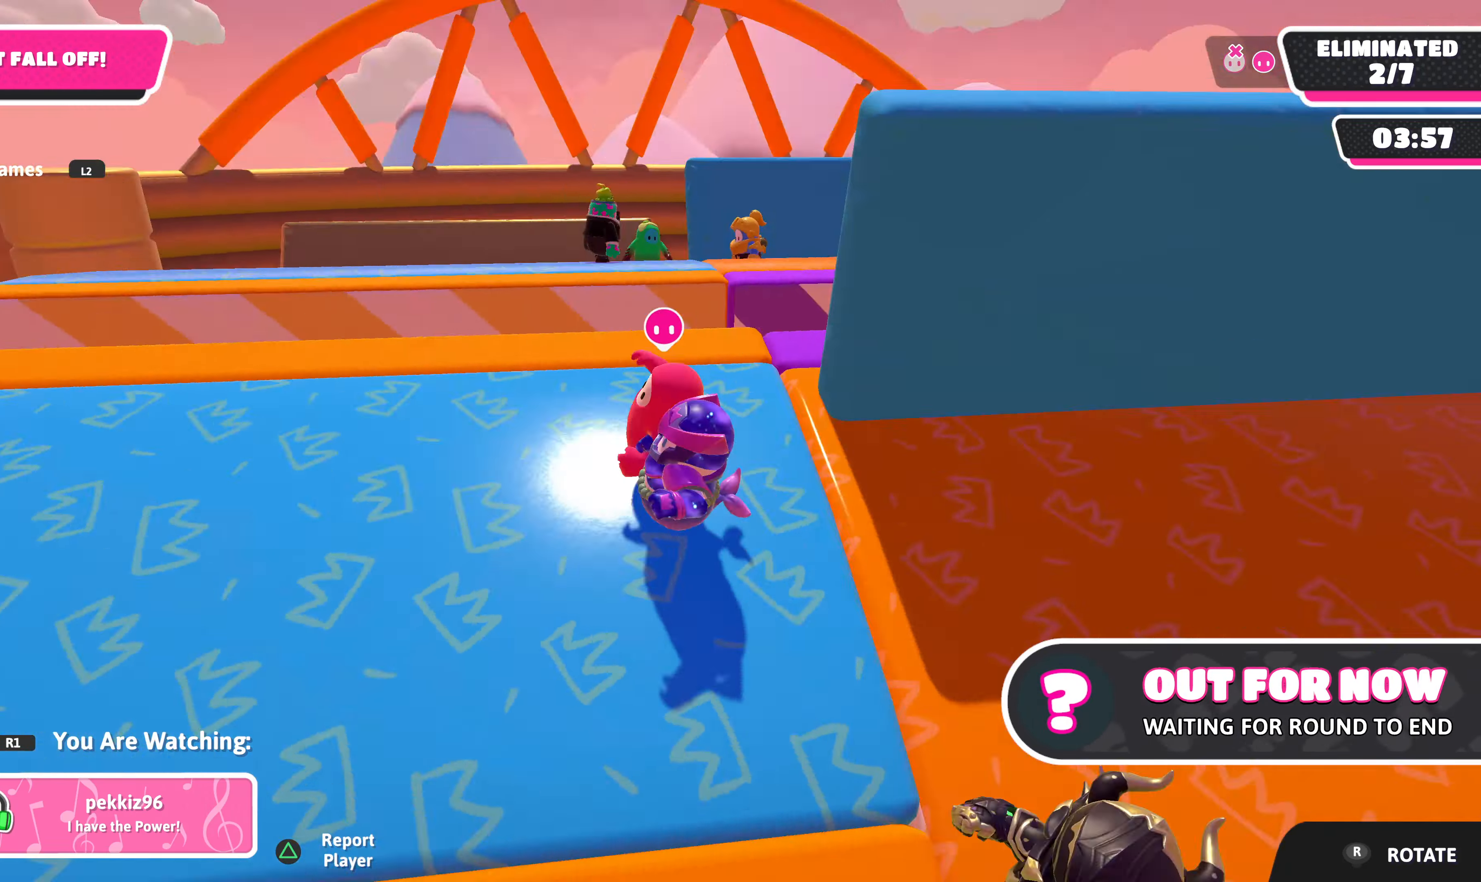
{"buttons": [], "left_stick": "center", "right_stick": "left", "events": []}
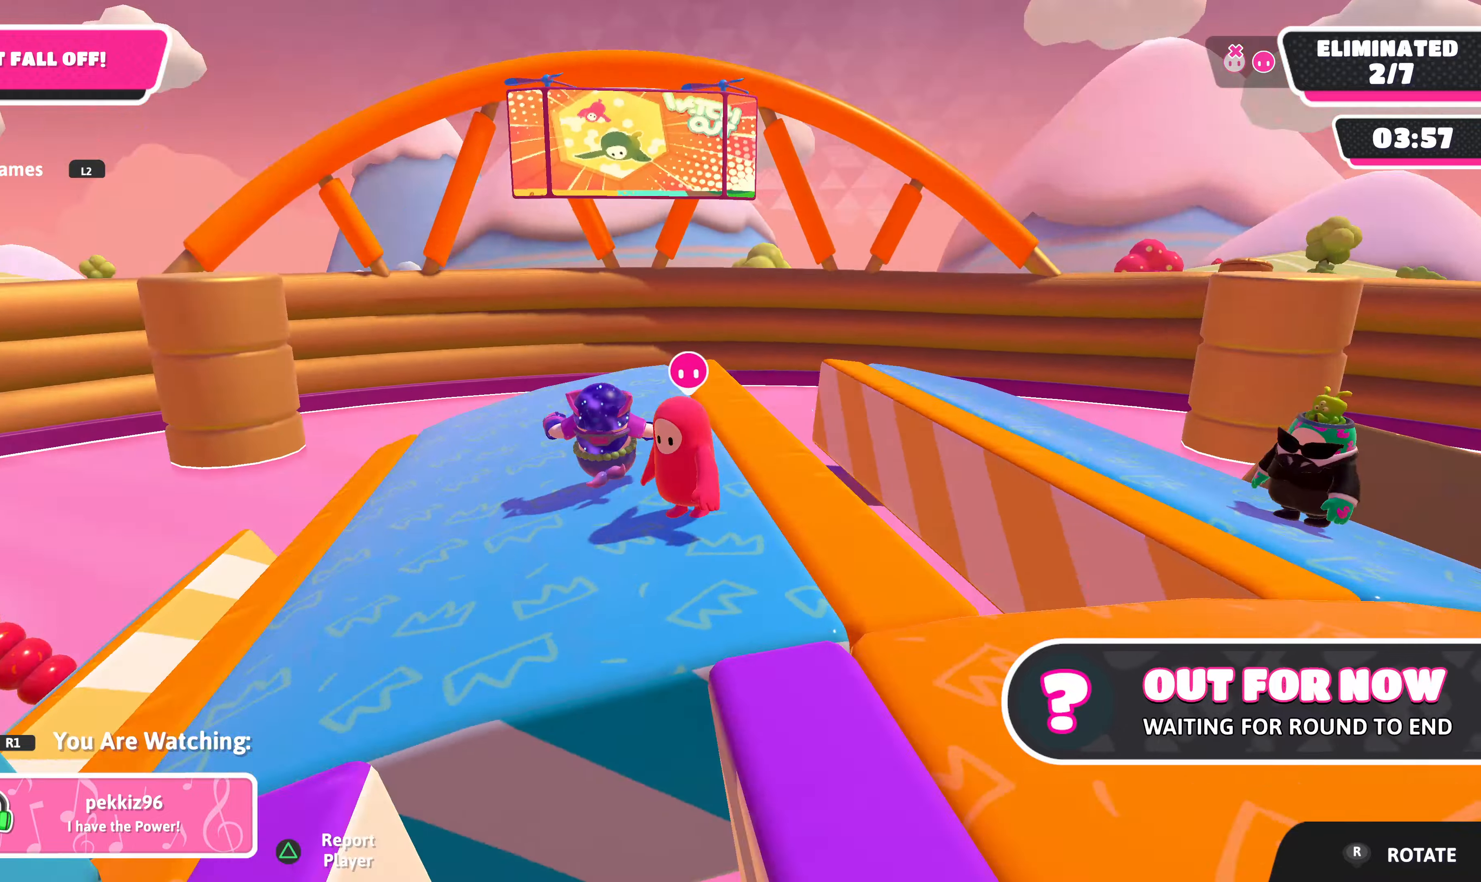
{"buttons": [], "left_stick": "center", "right_stick": "left", "events": []}
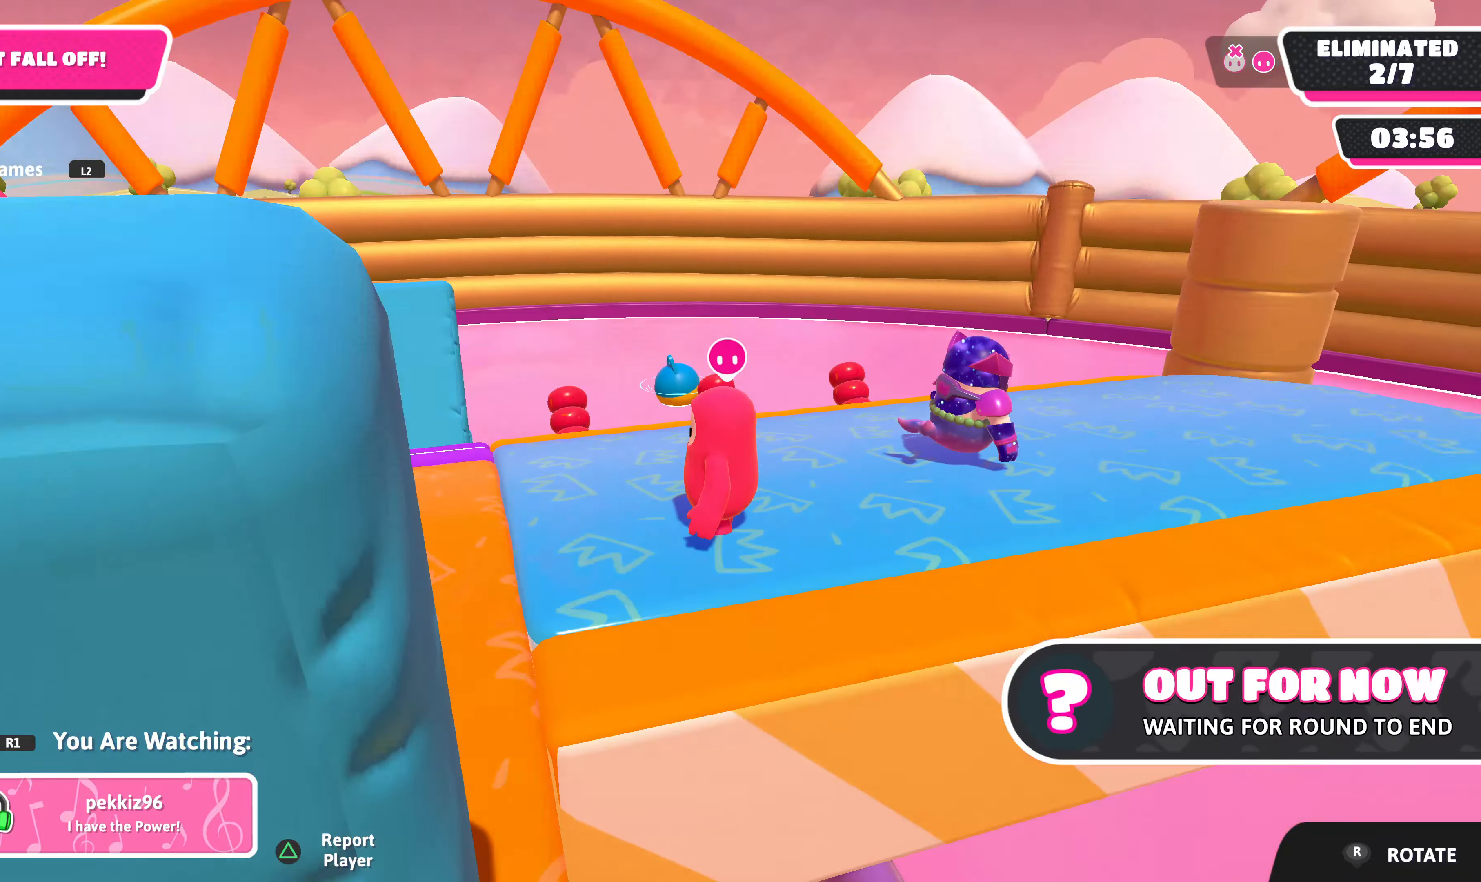
{"buttons": [], "left_stick": "center", "right_stick": "left", "events": []}
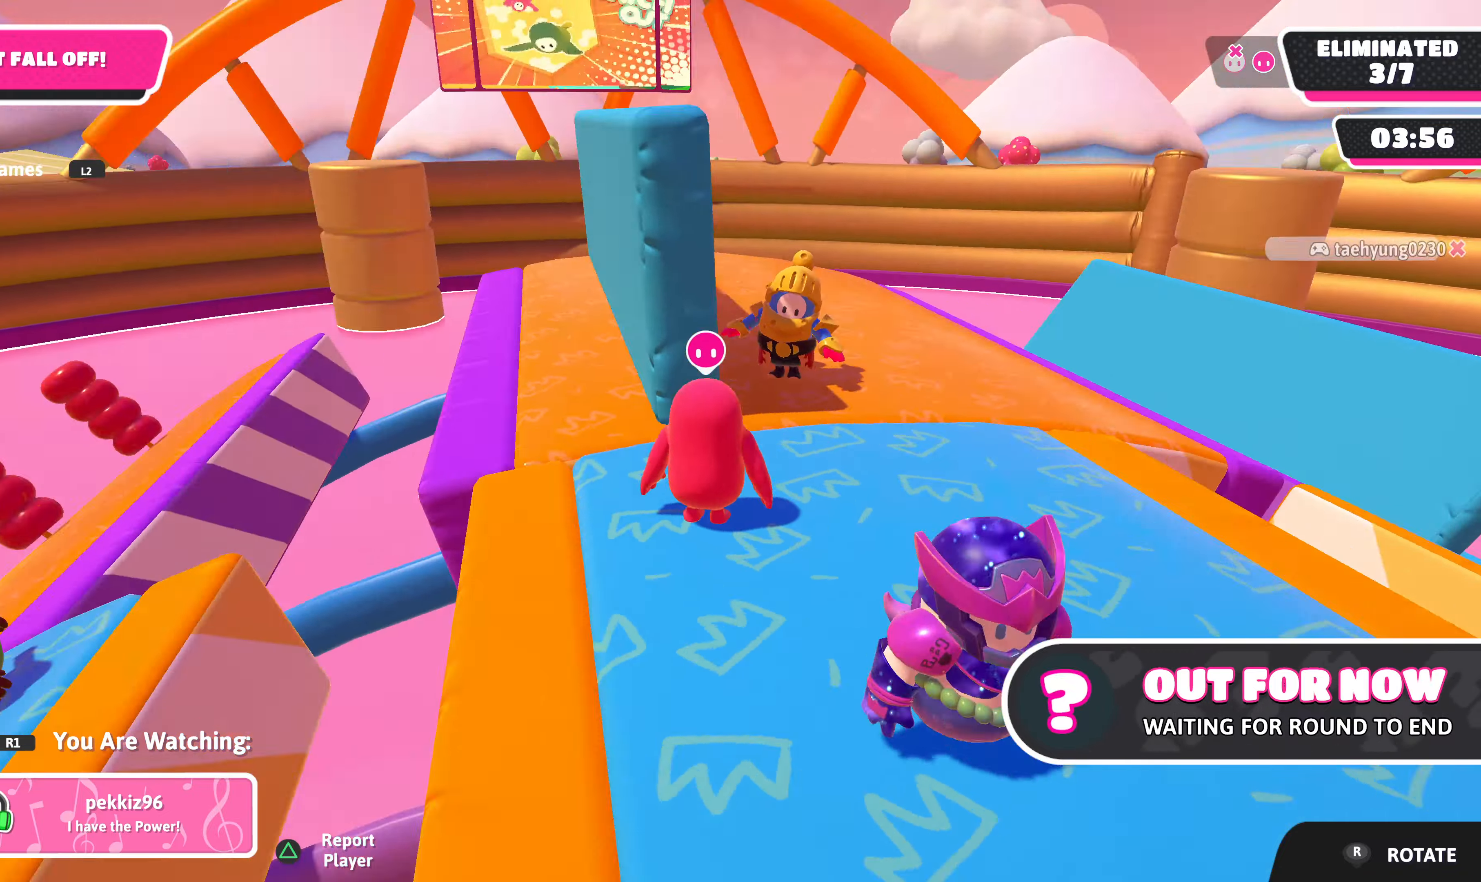
{"buttons": [], "left_stick": "center", "right_stick": "center", "events": [[100, "right_stick", "center"]]}
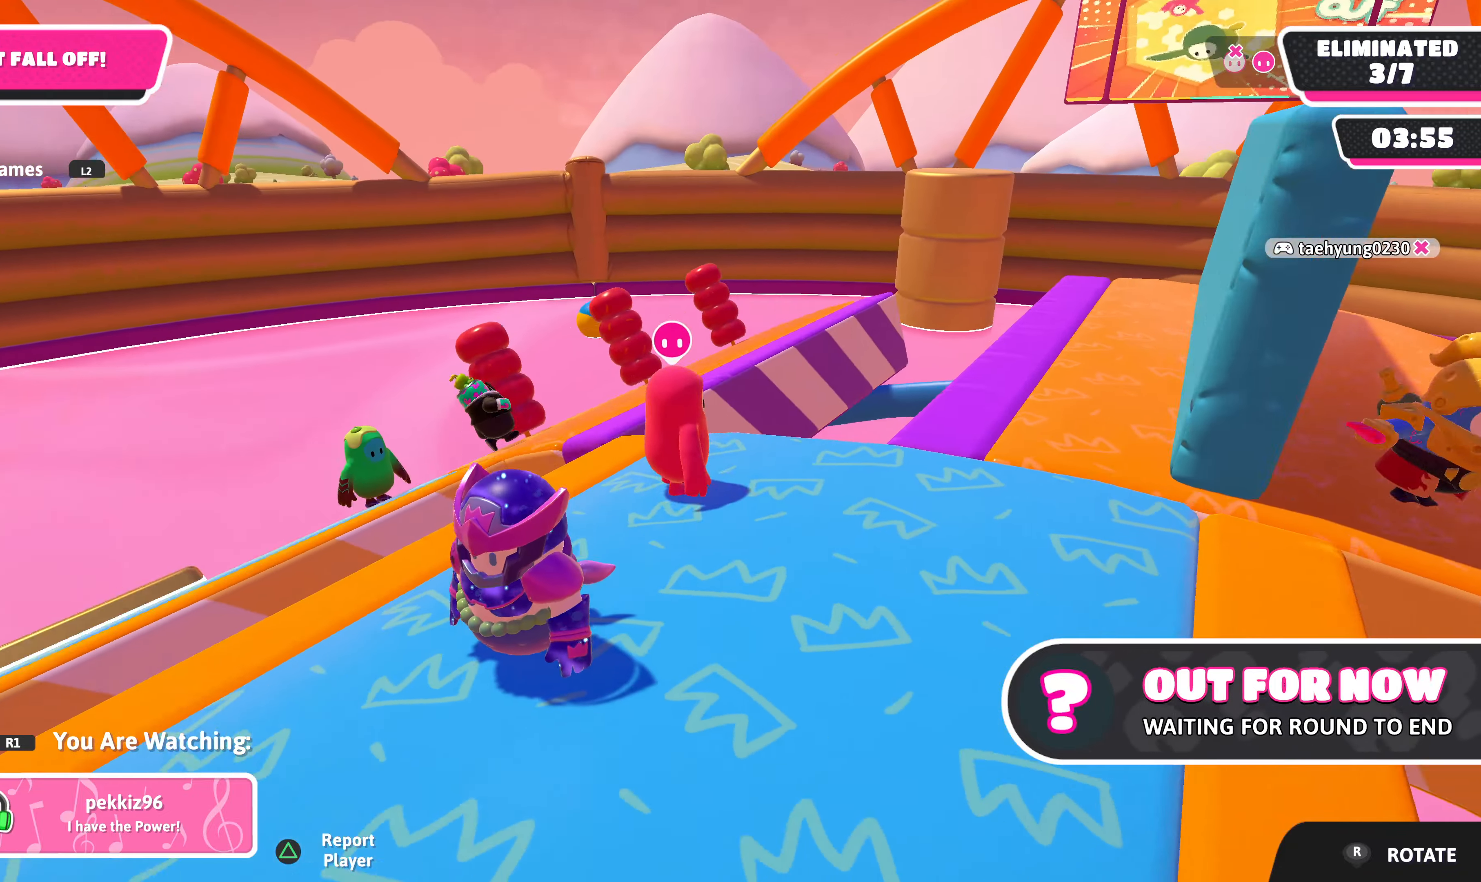
{"buttons": [], "left_stick": "center", "right_stick": "center", "events": []}
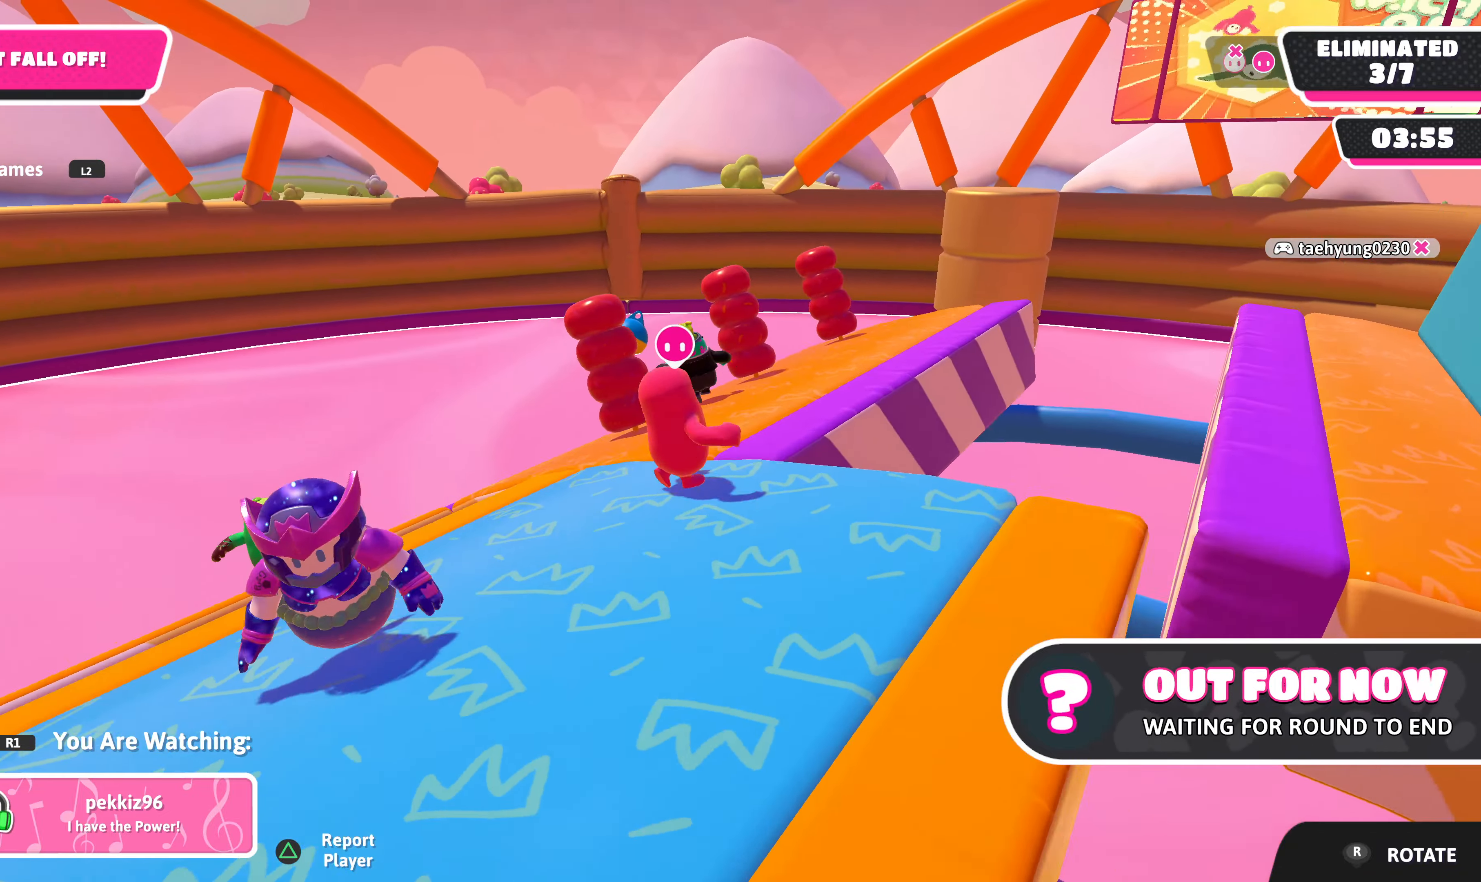
{"buttons": [], "left_stick": "center", "right_stick": "center", "events": []}
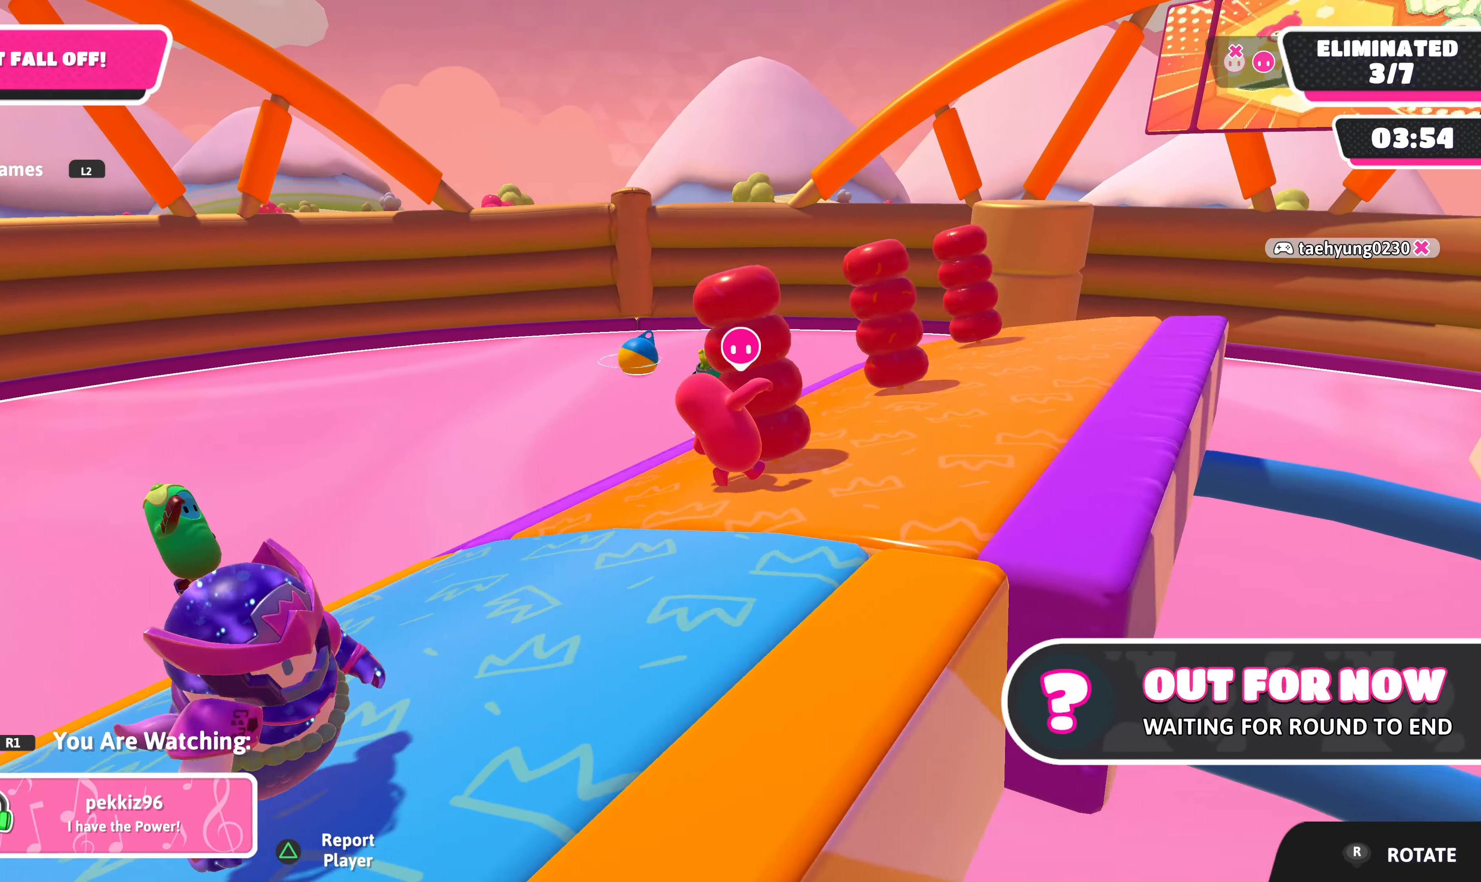
{"buttons": [], "left_stick": "center", "right_stick": "center", "events": []}
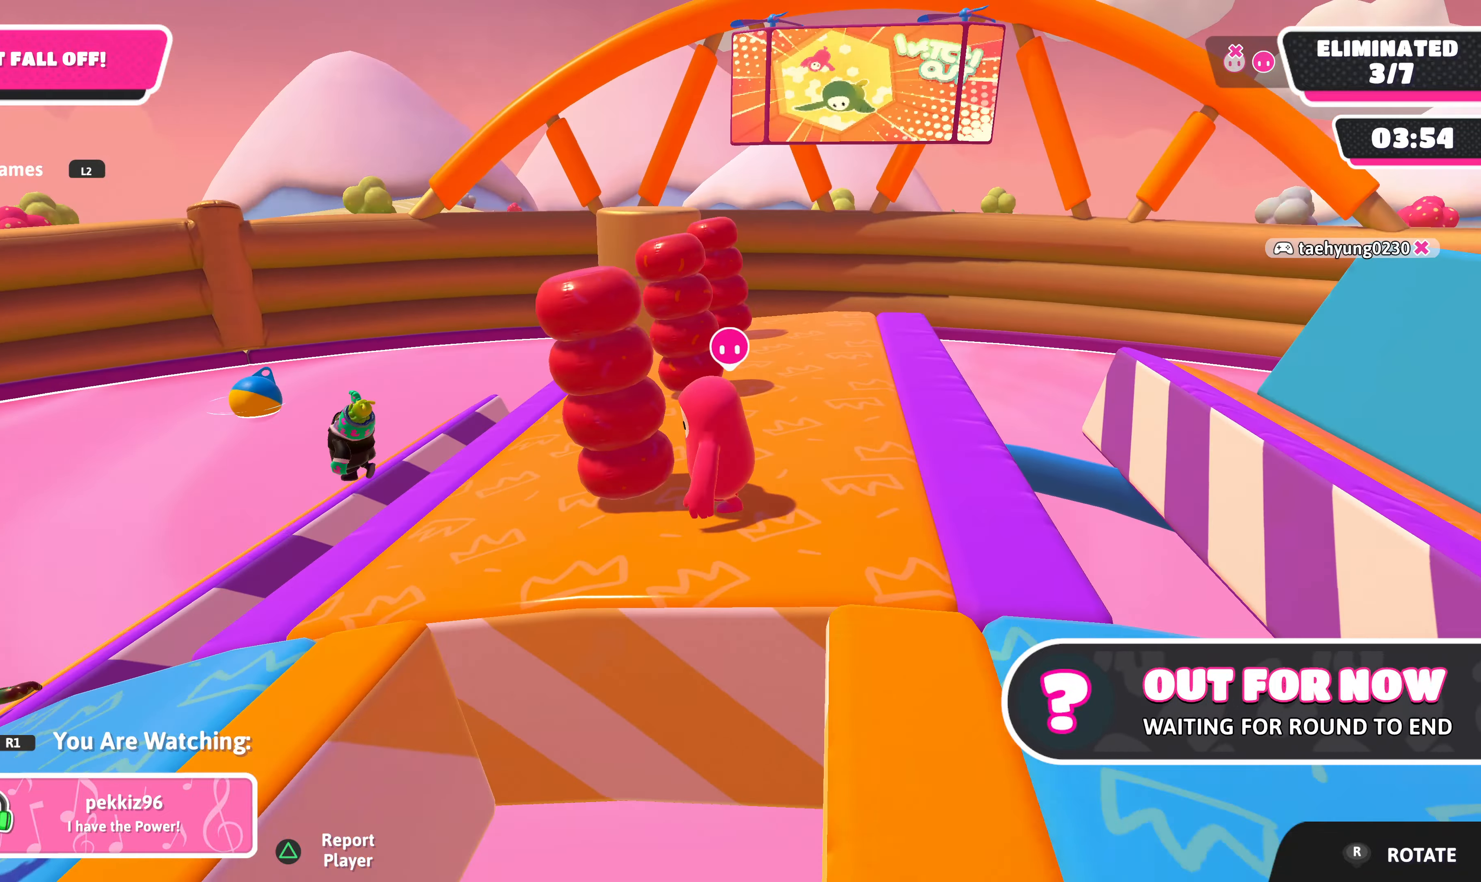
{"buttons": [], "left_stick": "center", "right_stick": "center", "events": []}
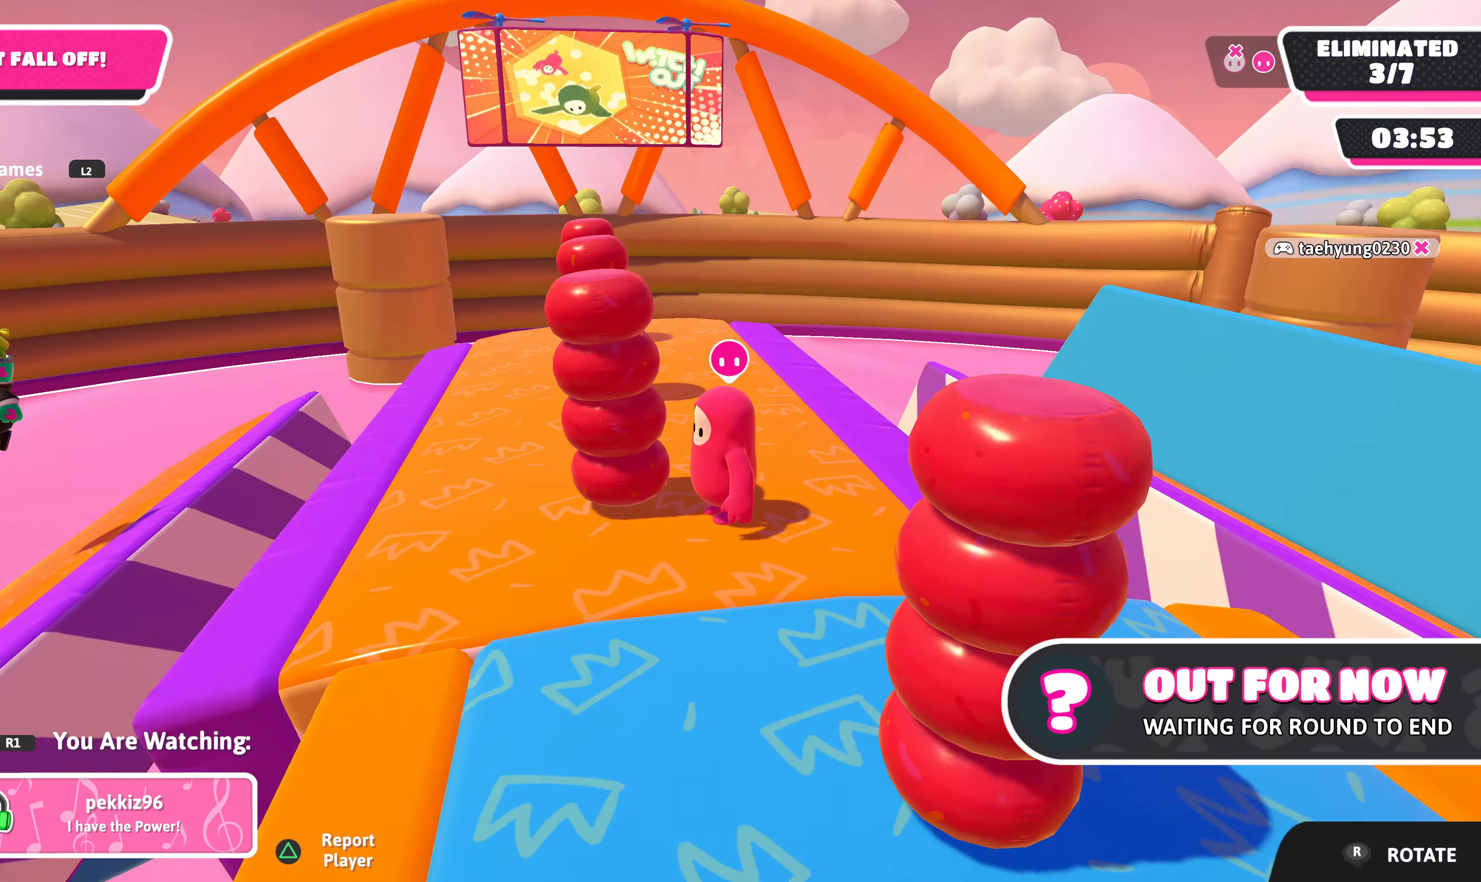
{"buttons": [], "left_stick": "center", "right_stick": "center", "events": []}
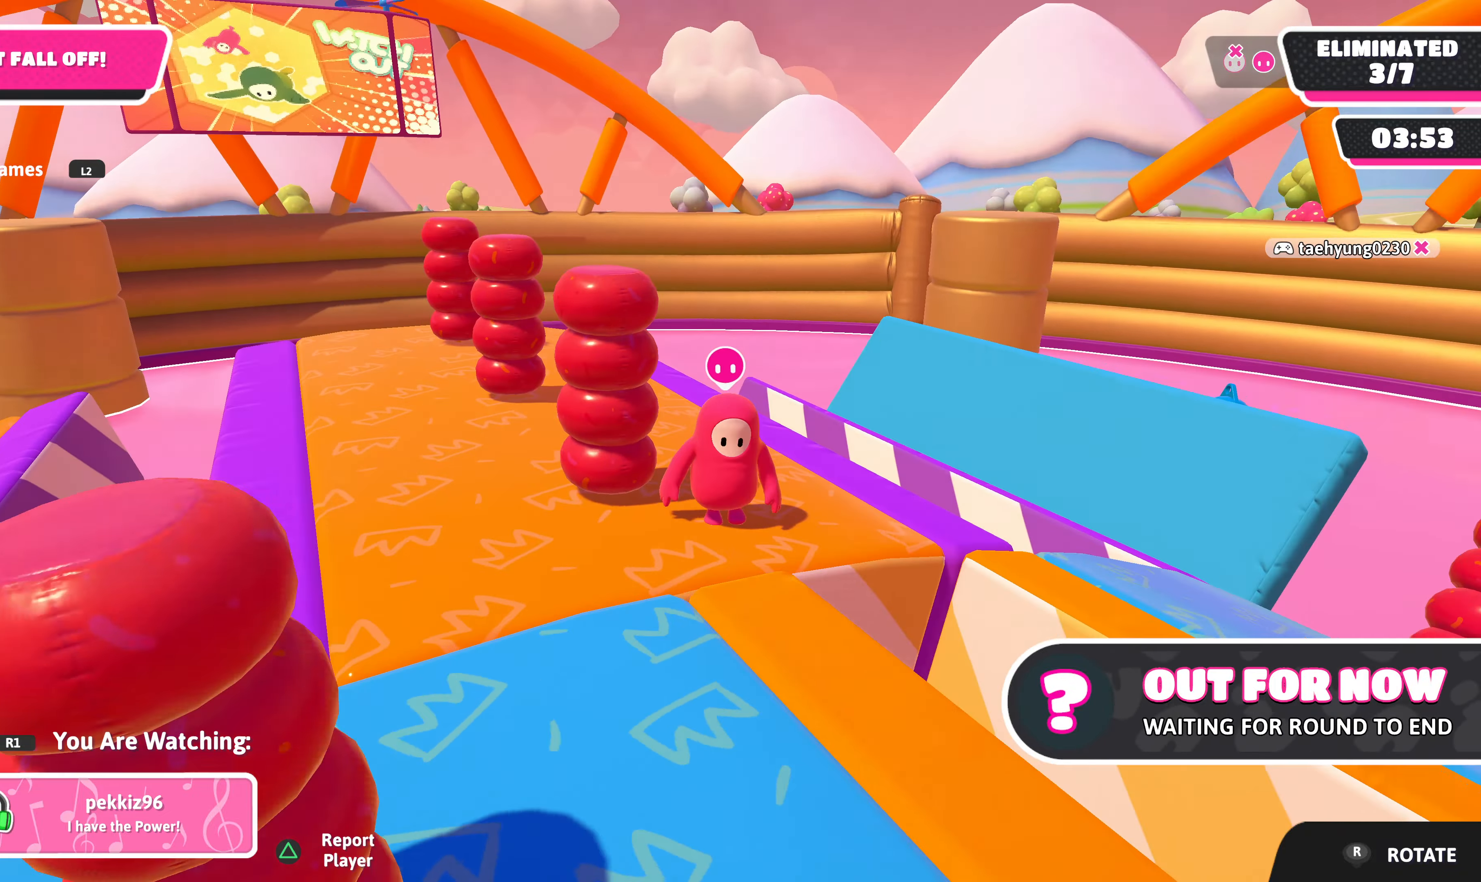
{"buttons": [], "left_stick": "center", "right_stick": "center", "events": []}